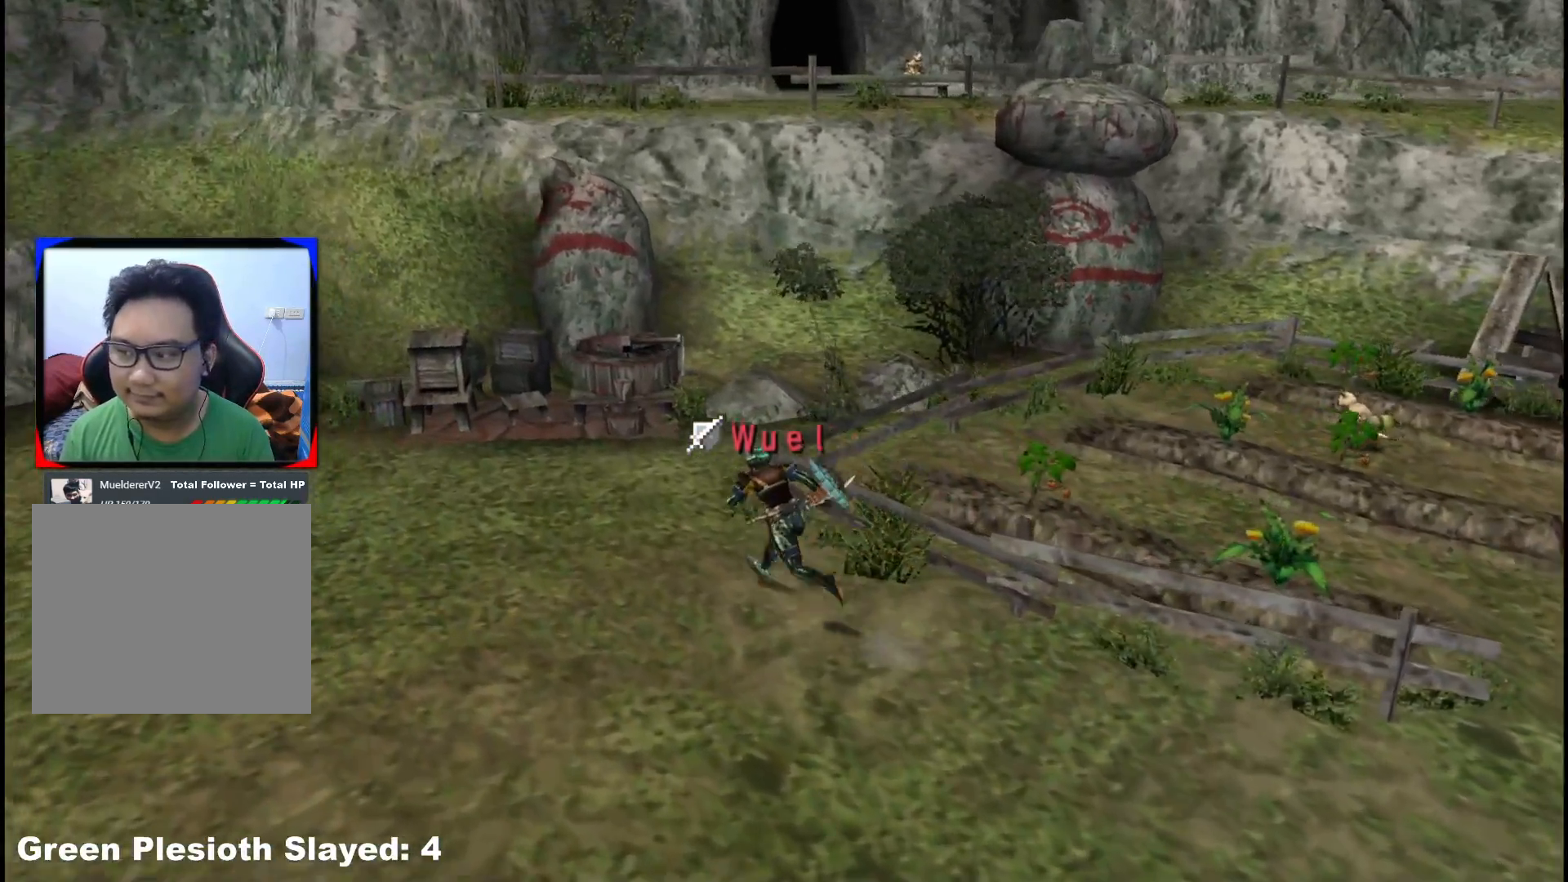
Gameplay with a controller (Xbox layout); each line is a JSON object with the inputs held at the frame after it. "events" lists button and stick changes between this image and that frame as [ms after this image, input, new state], when the widget could be followed in between. Not read: L2 L3 R3.
{"buttons": ["R1"], "left_stick": "up-left", "right_stick": "center", "events": []}
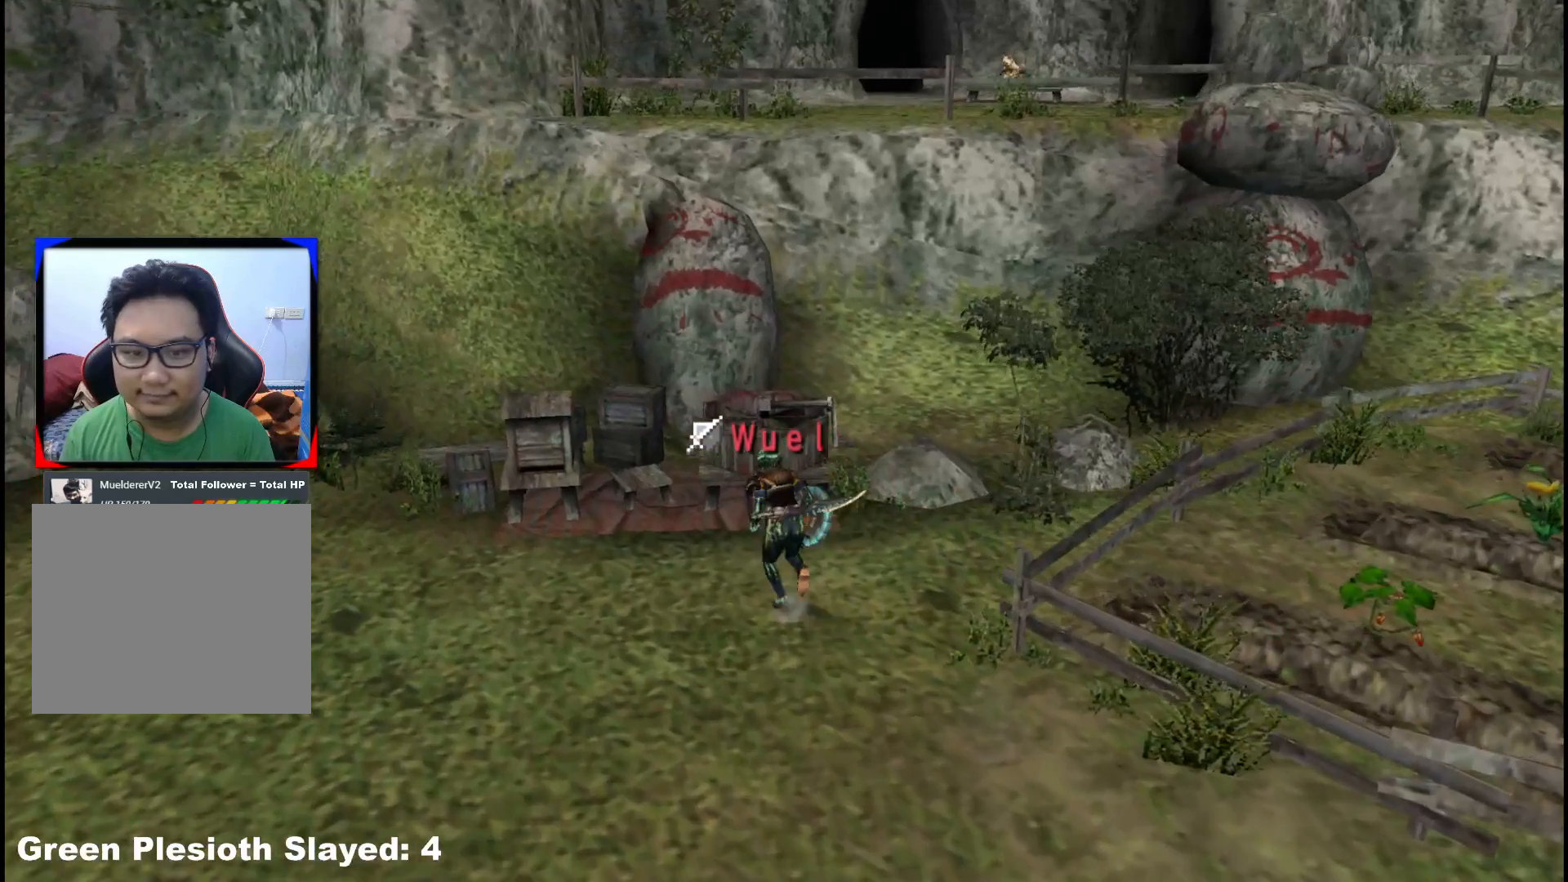
{"buttons": [], "left_stick": "up-left", "right_stick": "center", "events": [[217, "B", "down"], [317, "B", "up"], [467, "R1", "up"]]}
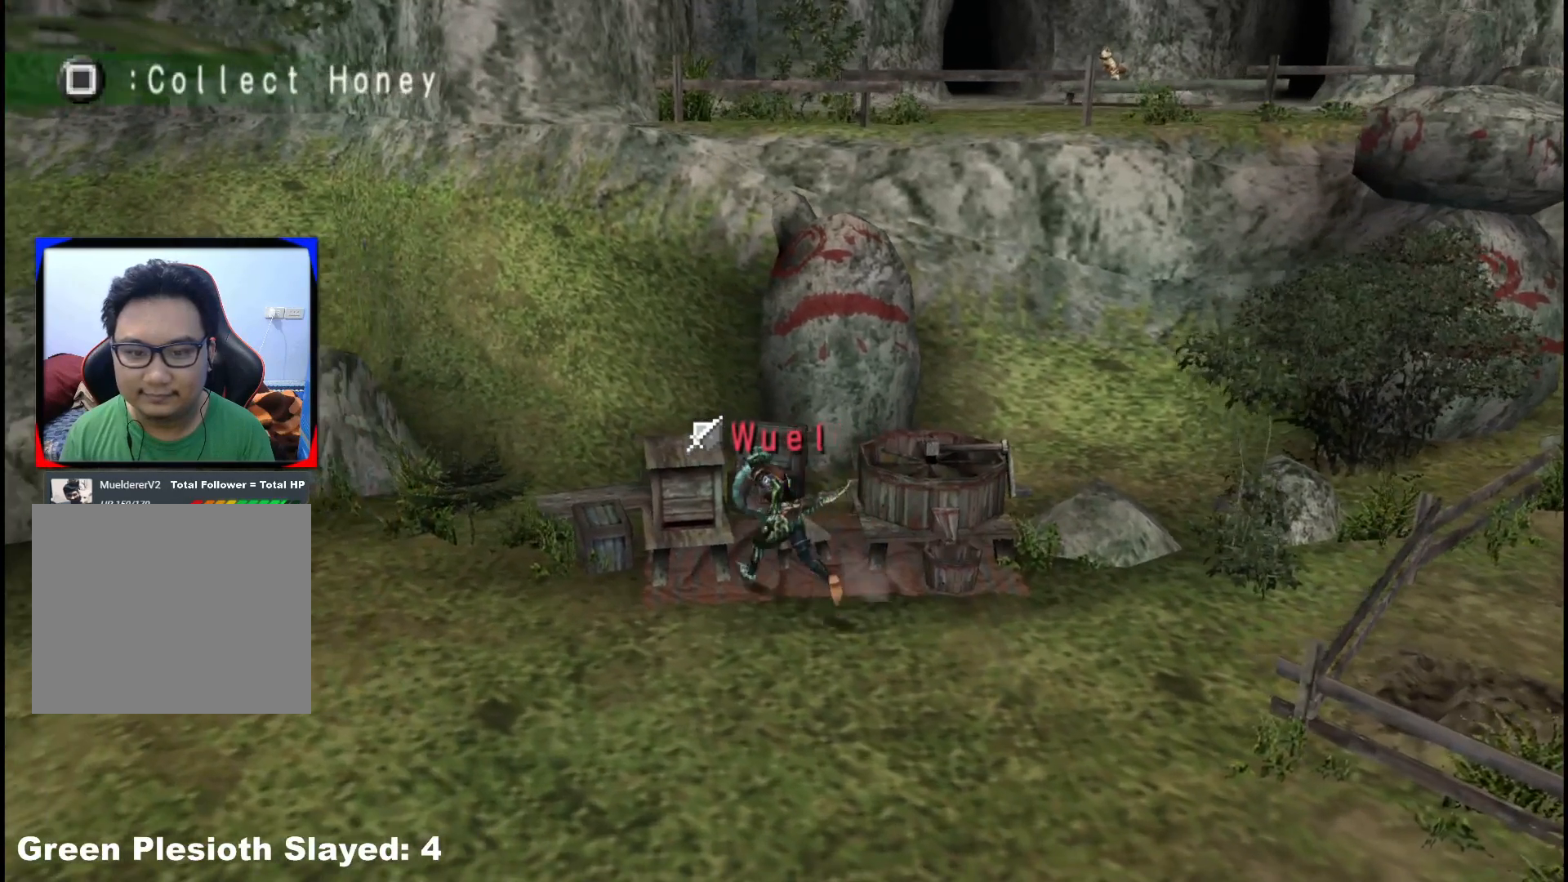
{"buttons": [], "left_stick": "up-right", "right_stick": "center", "events": [[100, "left_stick", "up-right"], [133, "X", "down"], [250, "X", "up"]]}
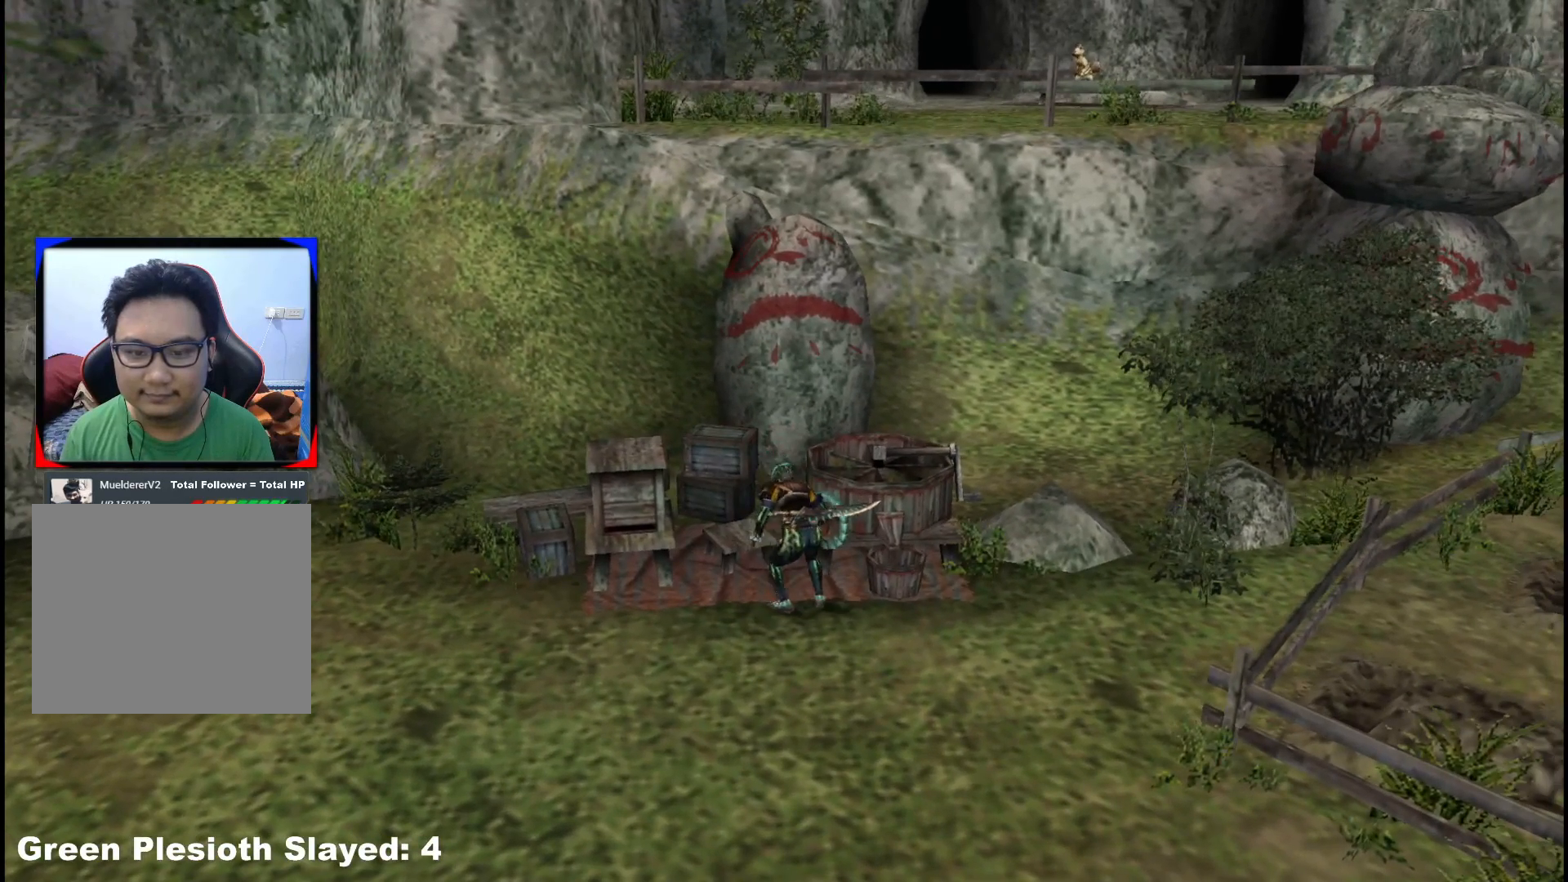
{"buttons": [], "left_stick": "center", "right_stick": "center", "events": [[167, "left_stick", "center"]]}
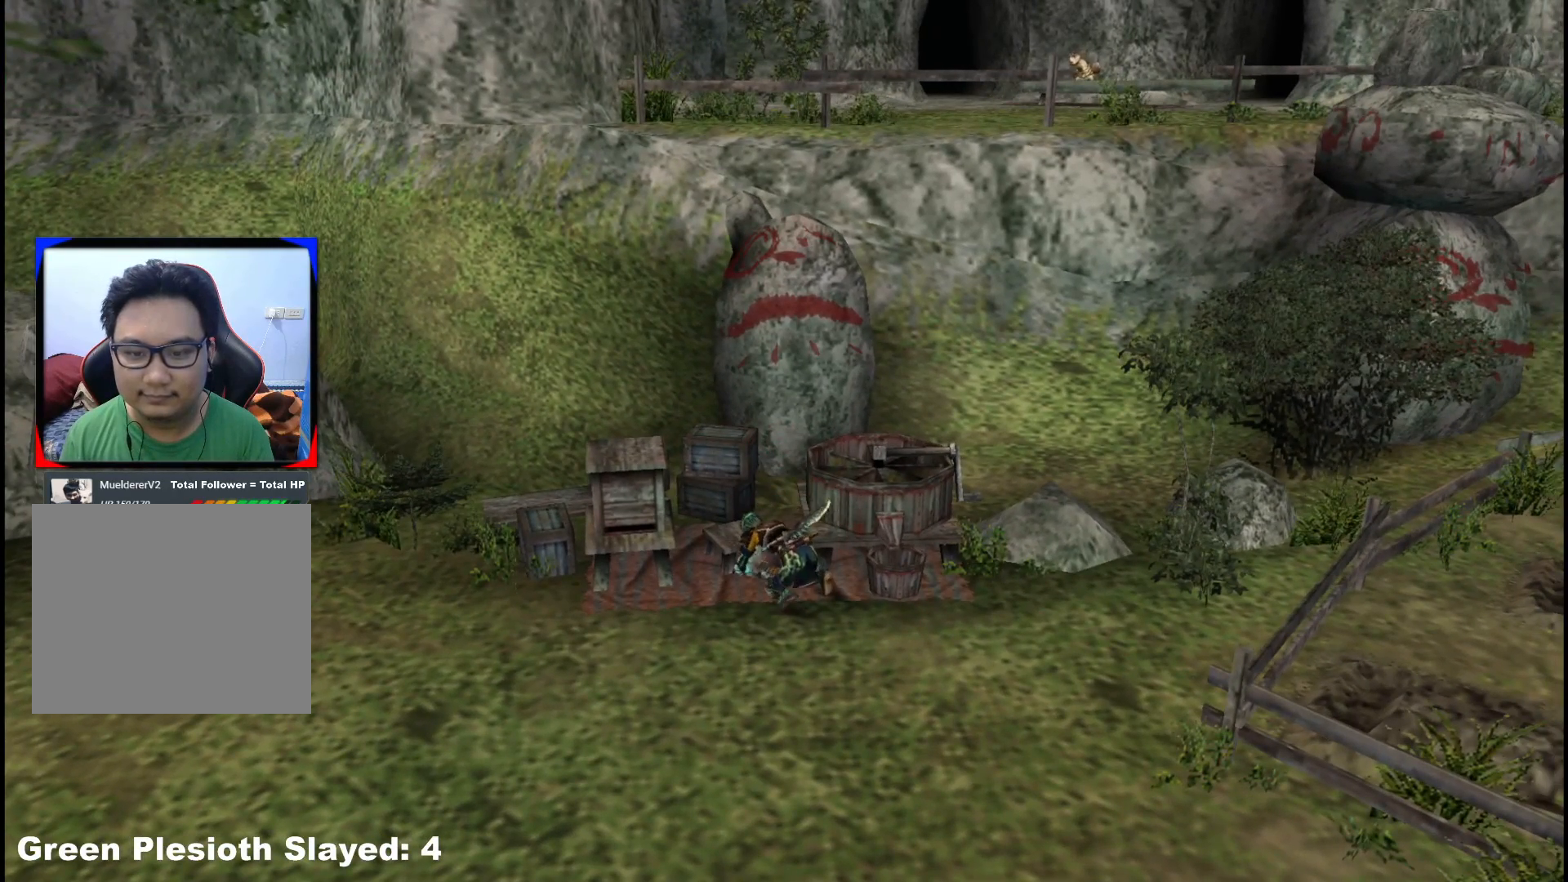
{"buttons": [], "left_stick": "center", "right_stick": "center", "events": []}
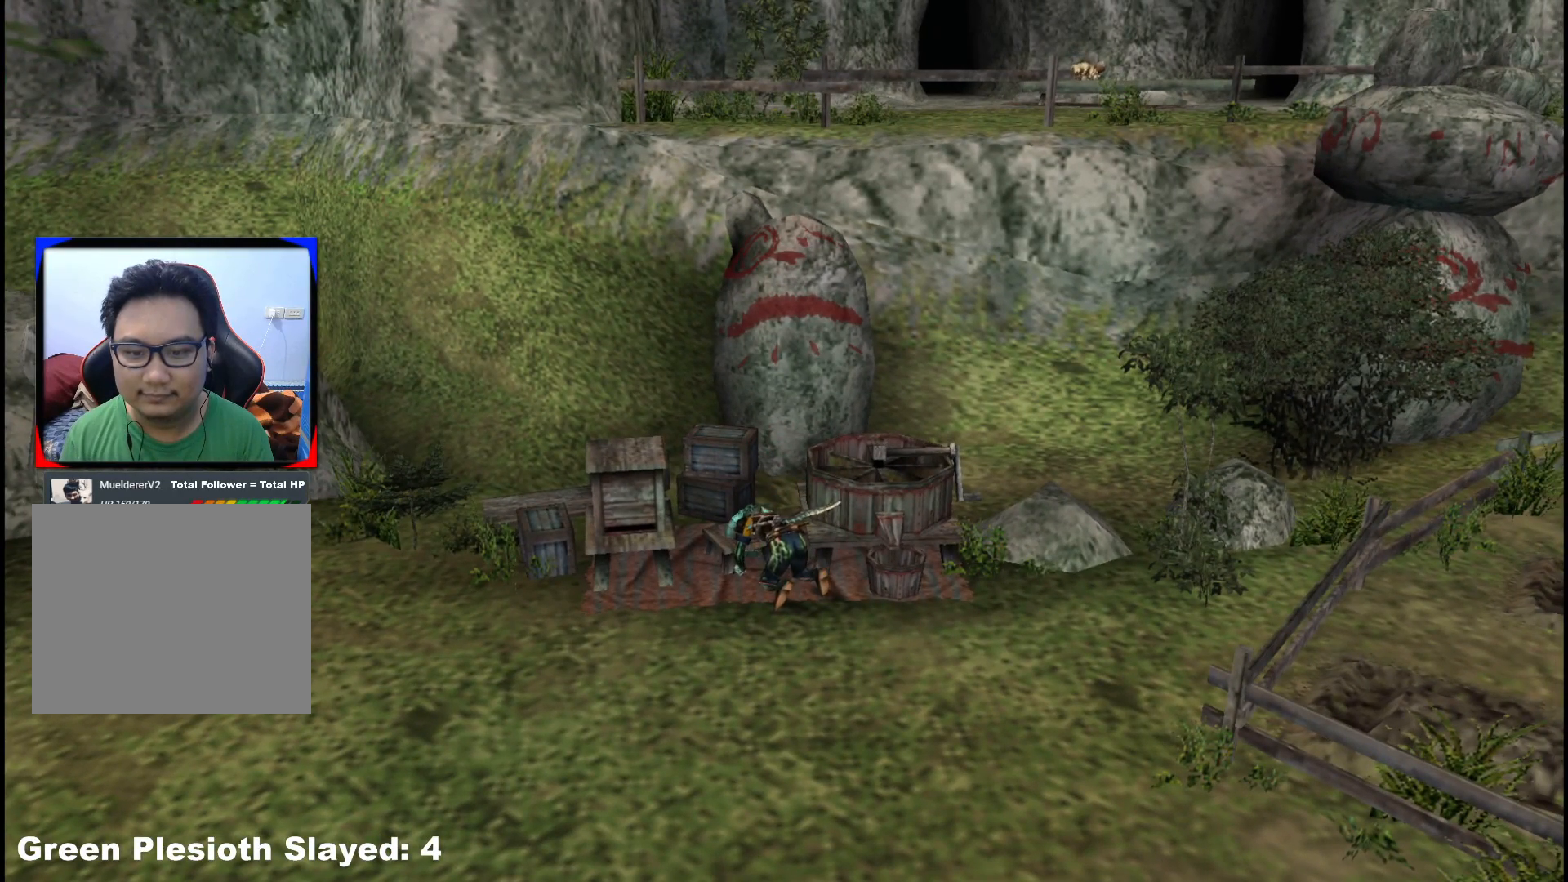
{"buttons": [], "left_stick": "center", "right_stick": "center", "events": []}
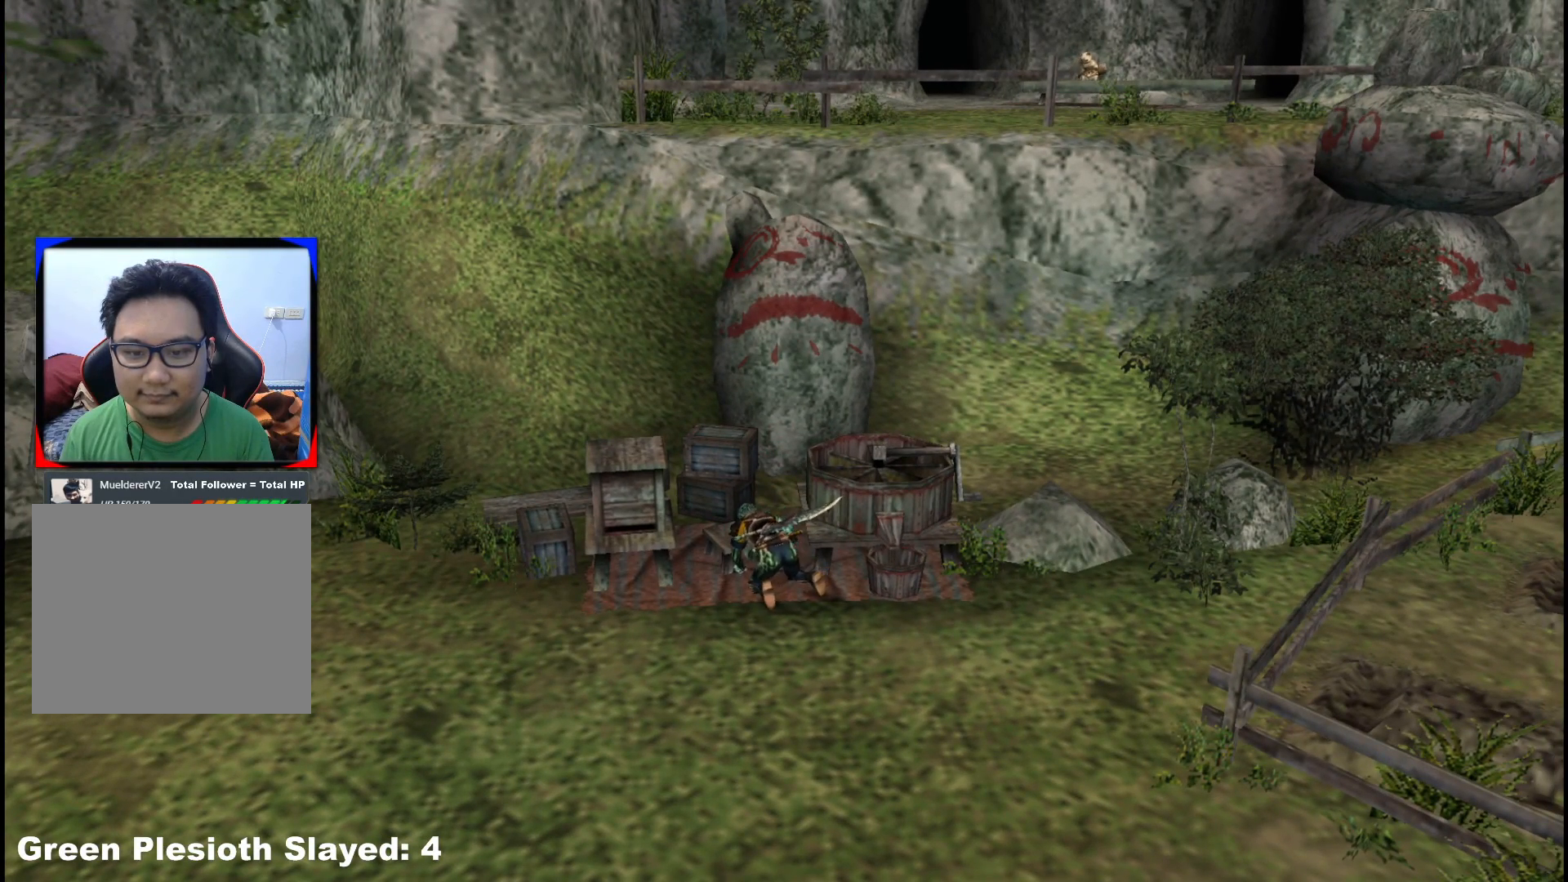
{"buttons": [], "left_stick": "center", "right_stick": "center", "events": []}
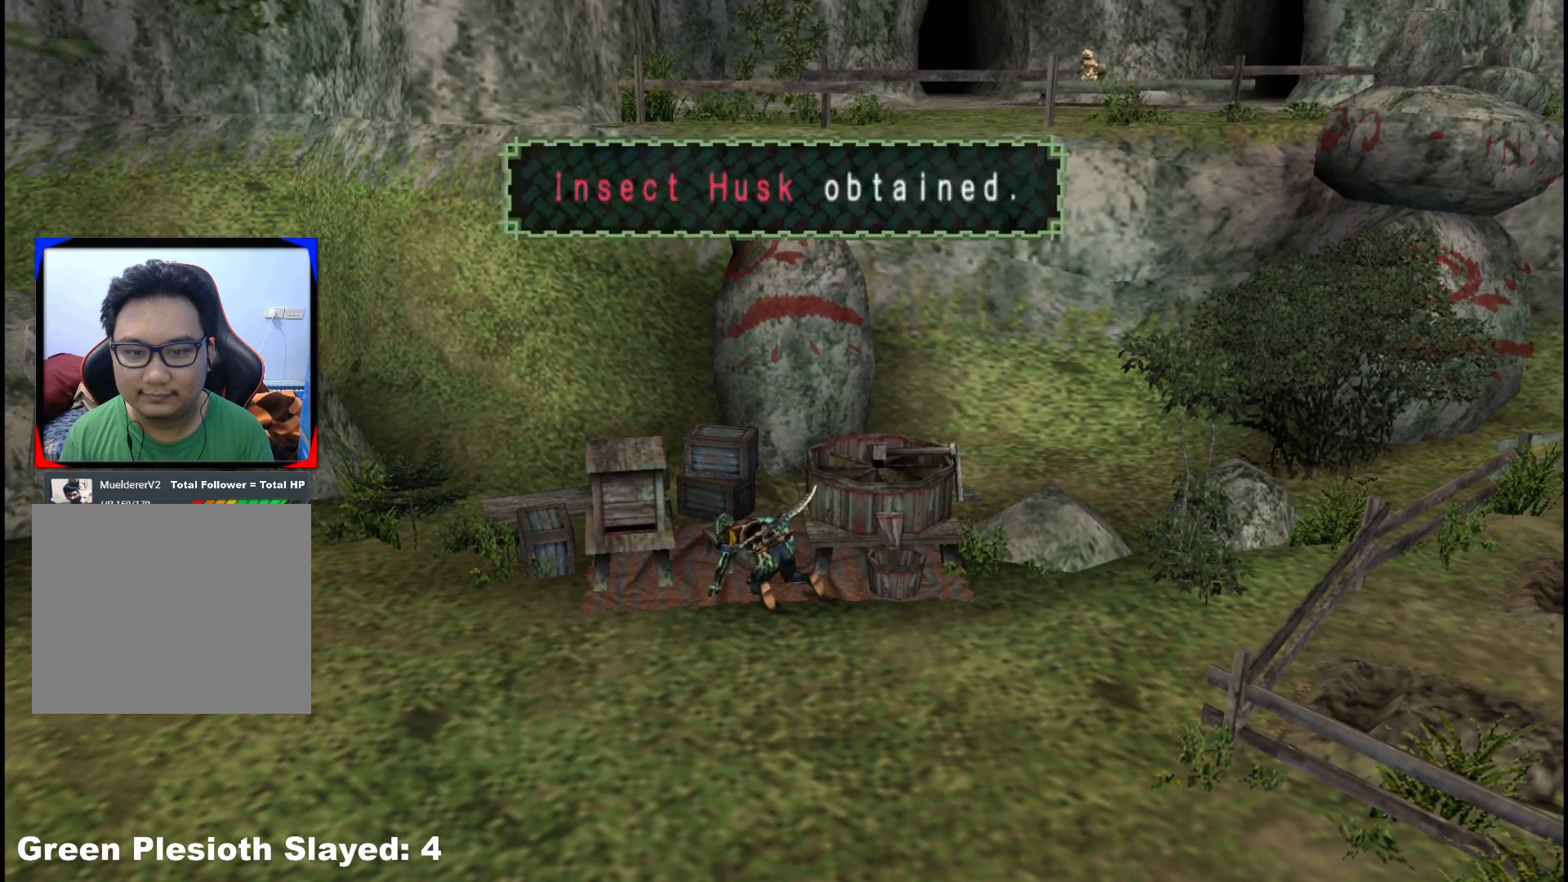
{"buttons": [], "left_stick": "center", "right_stick": "center", "events": []}
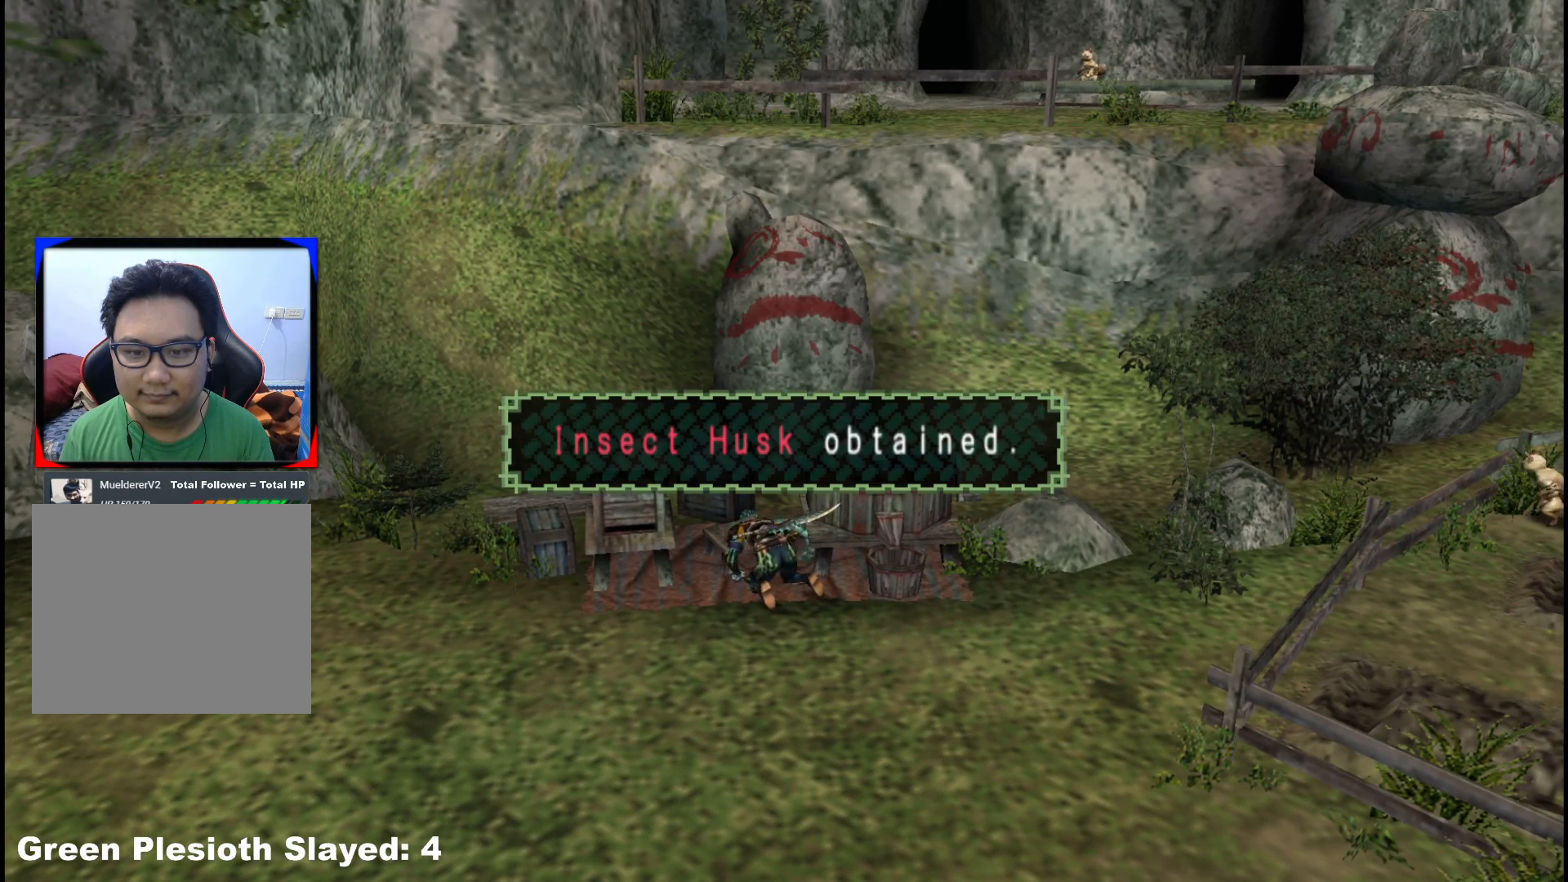
{"buttons": [], "left_stick": "center", "right_stick": "center", "events": [[150, "X", "down"], [233, "X", "up"], [317, "X", "down"], [433, "X", "up"]]}
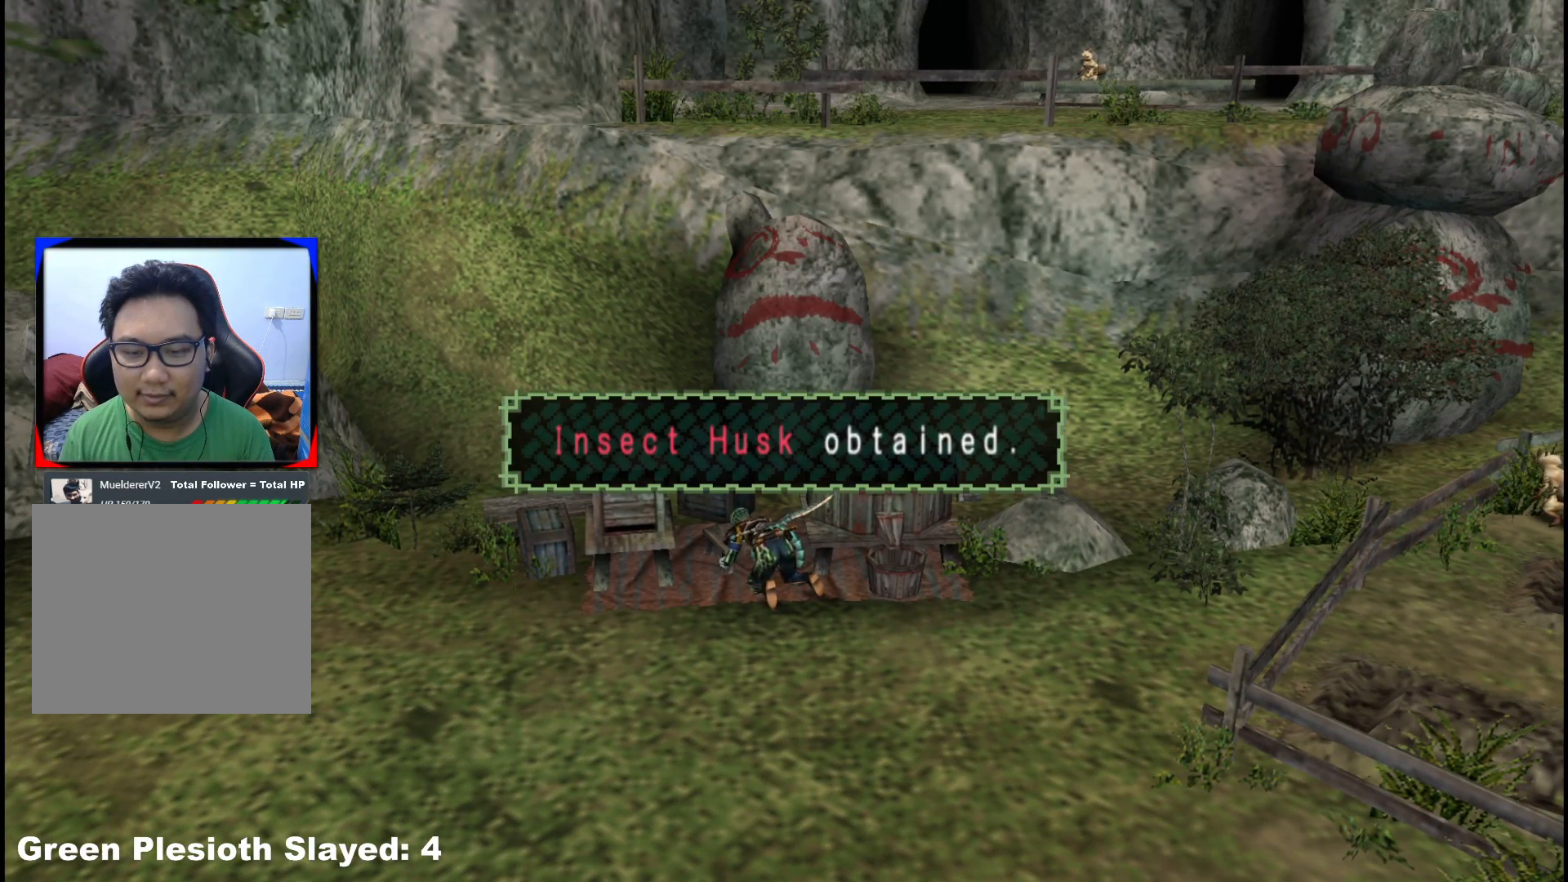
{"buttons": ["X"], "left_stick": "center", "right_stick": "center", "events": [[50, "X", "down"], [150, "X", "up"], [233, "X", "down"], [350, "X", "up"], [433, "X", "down"]]}
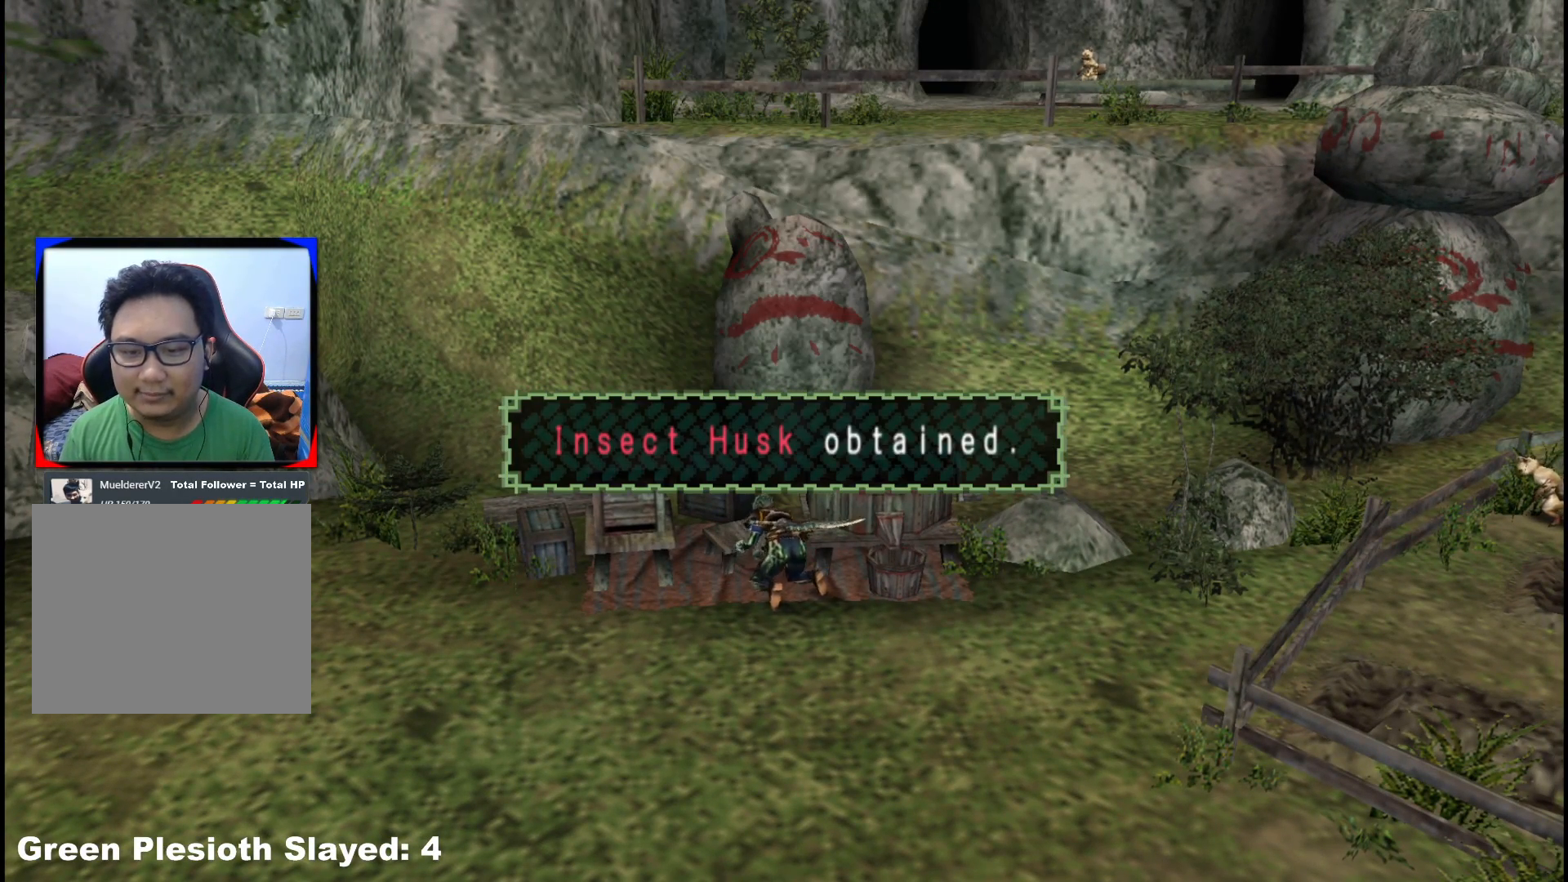
{"buttons": [], "left_stick": "center", "right_stick": "center", "events": [[50, "X", "up"], [133, "X", "down"], [233, "X", "up"], [350, "X", "down"], [433, "X", "up"]]}
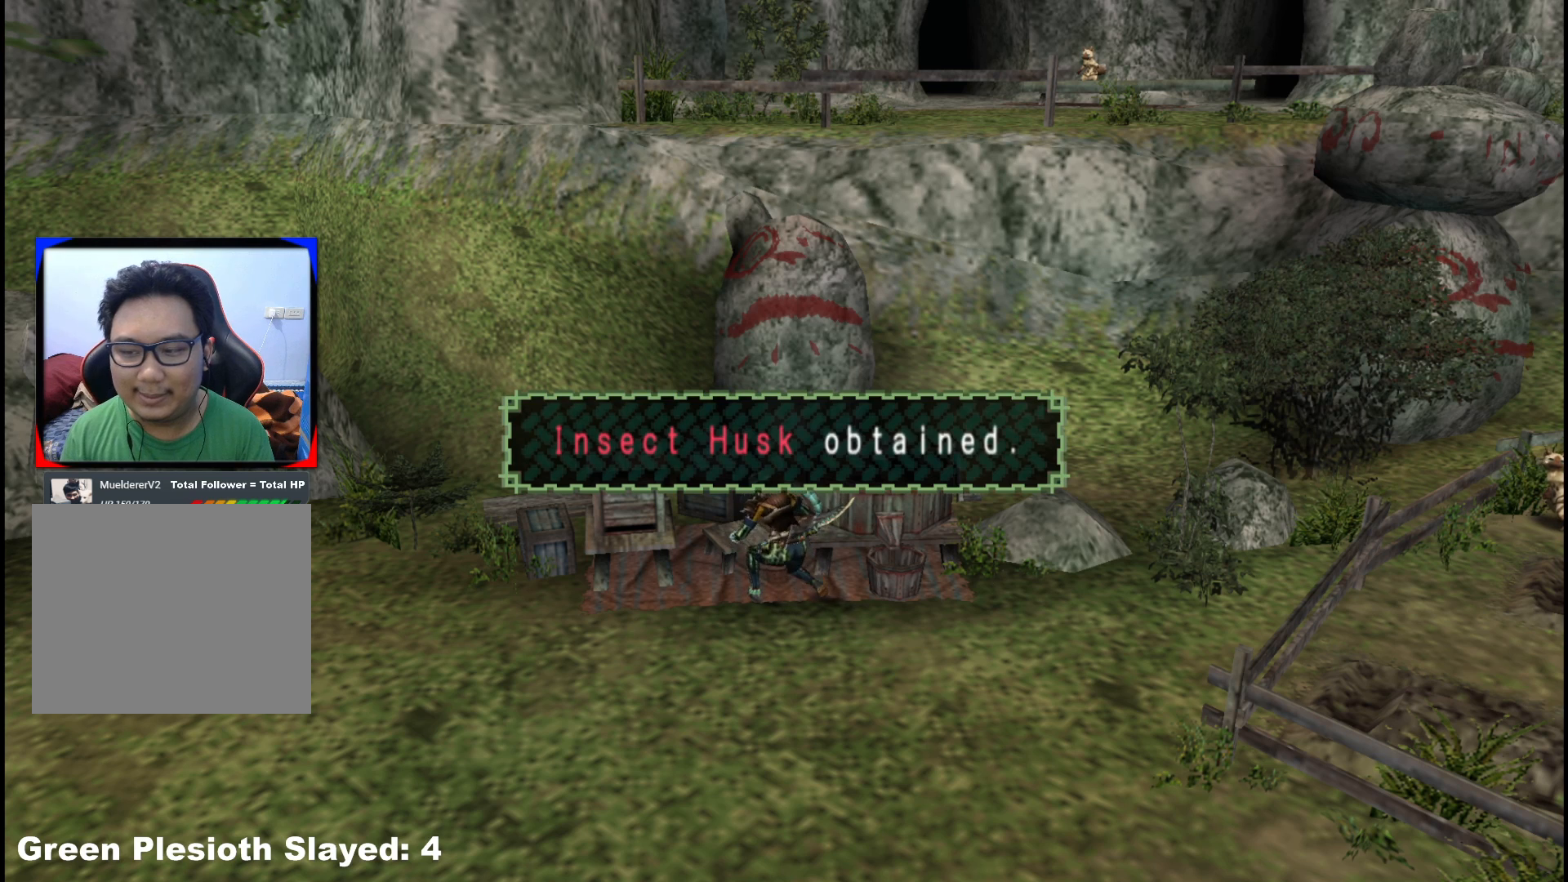
{"buttons": ["X"], "left_stick": "center", "right_stick": "center", "events": [[17, "X", "down"], [117, "X", "up"], [200, "X", "down"], [317, "X", "up"], [417, "X", "down"]]}
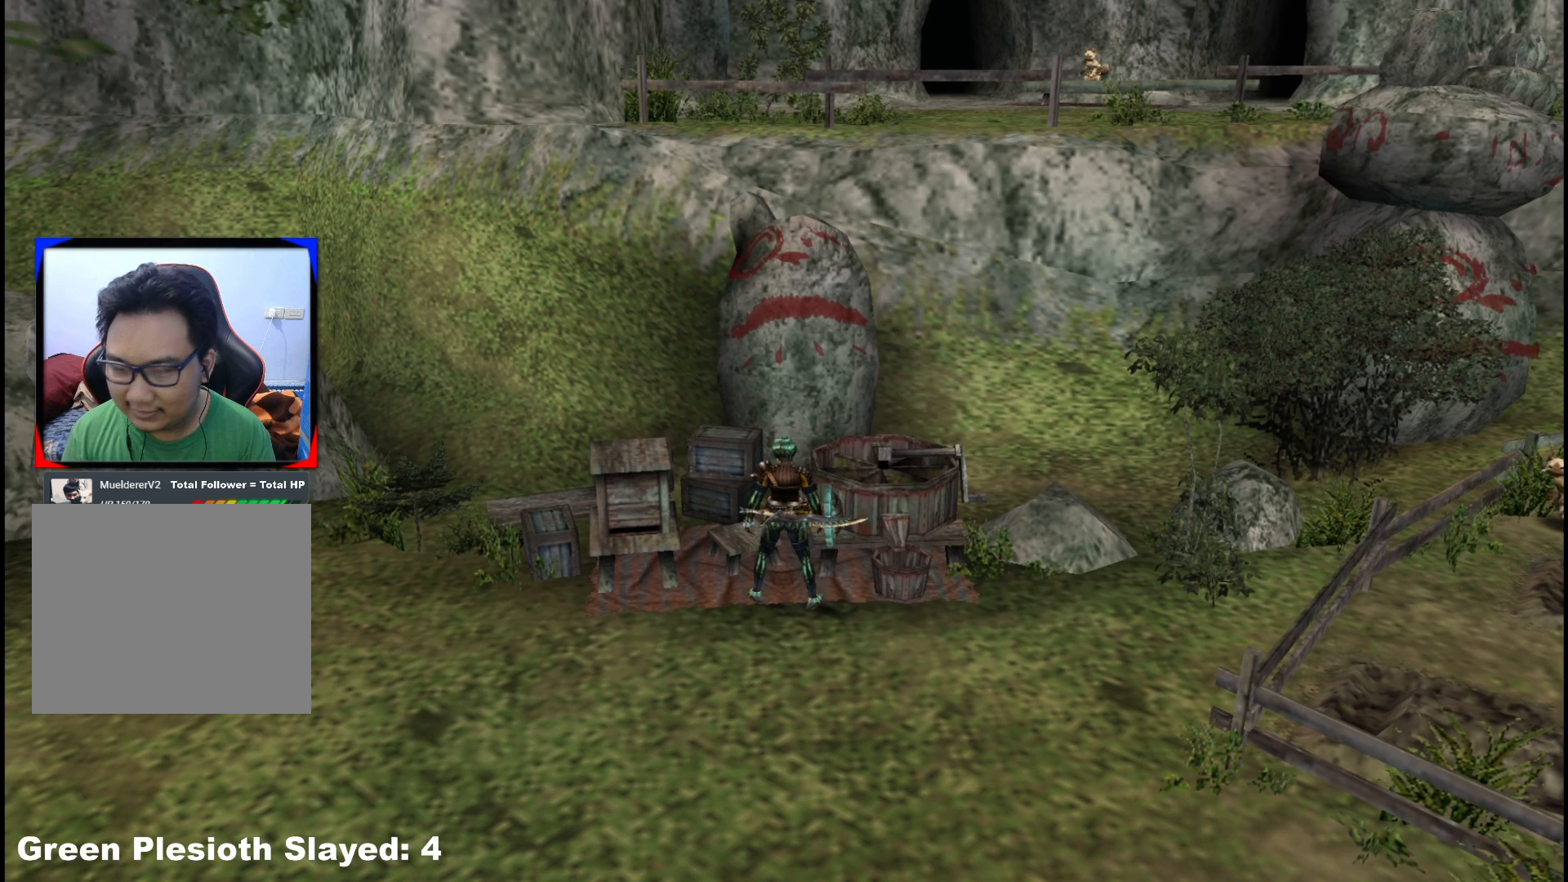
{"buttons": ["X"], "left_stick": "center", "right_stick": "center", "events": [[17, "X", "up"], [100, "X", "down"], [217, "X", "up"], [283, "X", "down"], [417, "X", "up"], [483, "X", "down"]]}
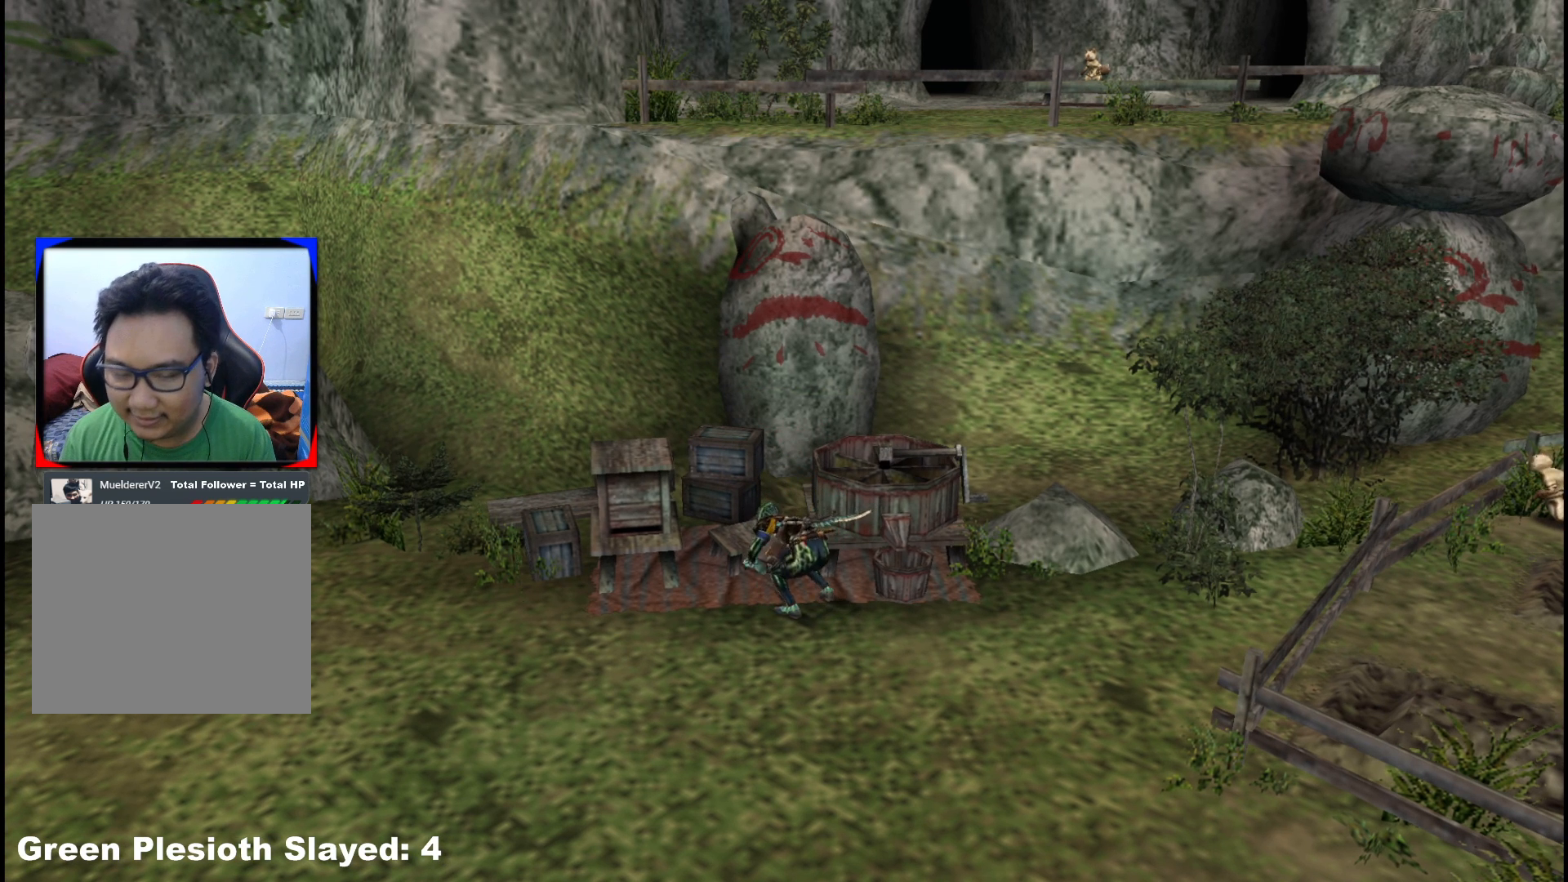
{"buttons": ["X"], "left_stick": "center", "right_stick": "center", "events": [[100, "X", "up"], [183, "X", "down"], [317, "X", "up"], [383, "X", "down"]]}
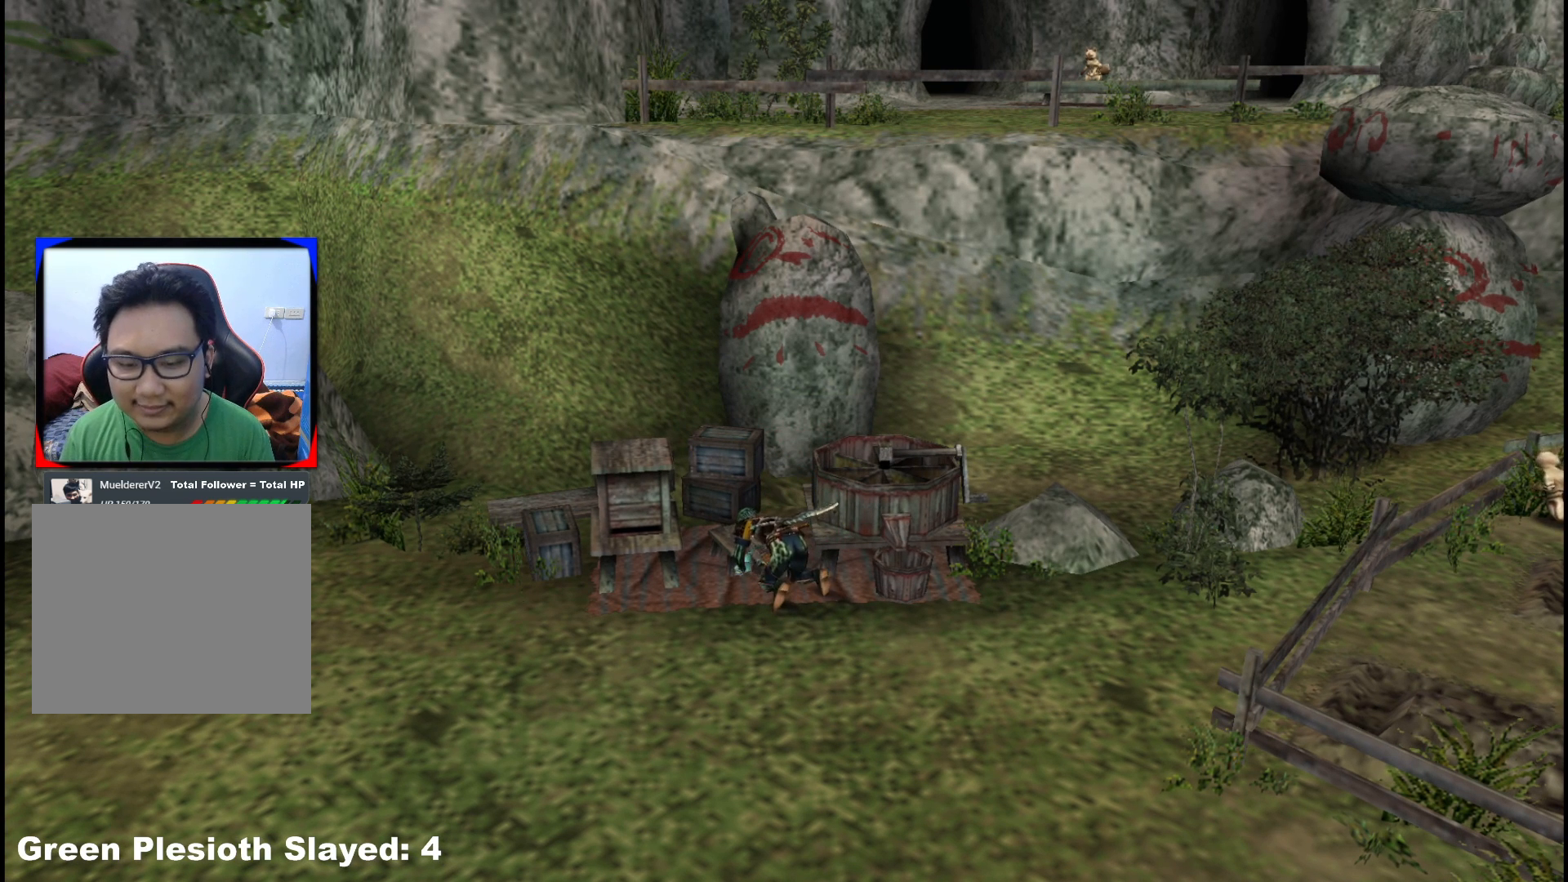
{"buttons": ["X"], "left_stick": "center", "right_stick": "center", "events": [[33, "X", "up"], [100, "X", "down"], [217, "X", "up"], [283, "X", "down"], [417, "X", "up"], [467, "X", "down"]]}
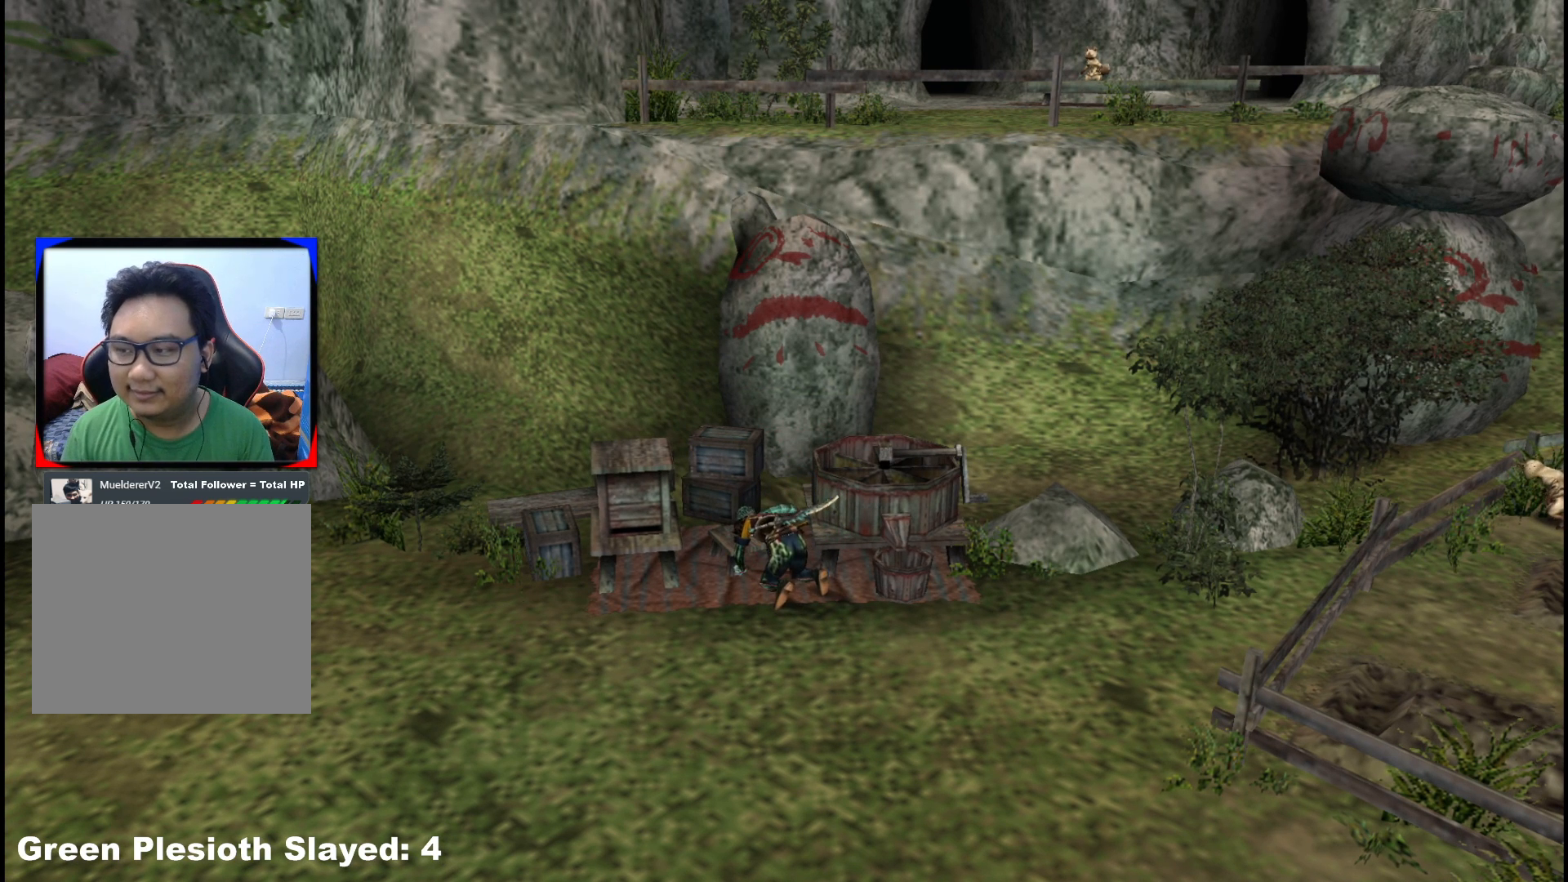
{"buttons": [], "left_stick": "center", "right_stick": "center", "events": [[83, "X", "up"], [183, "X", "down"], [300, "X", "up"], [383, "X", "down"], [500, "X", "up"]]}
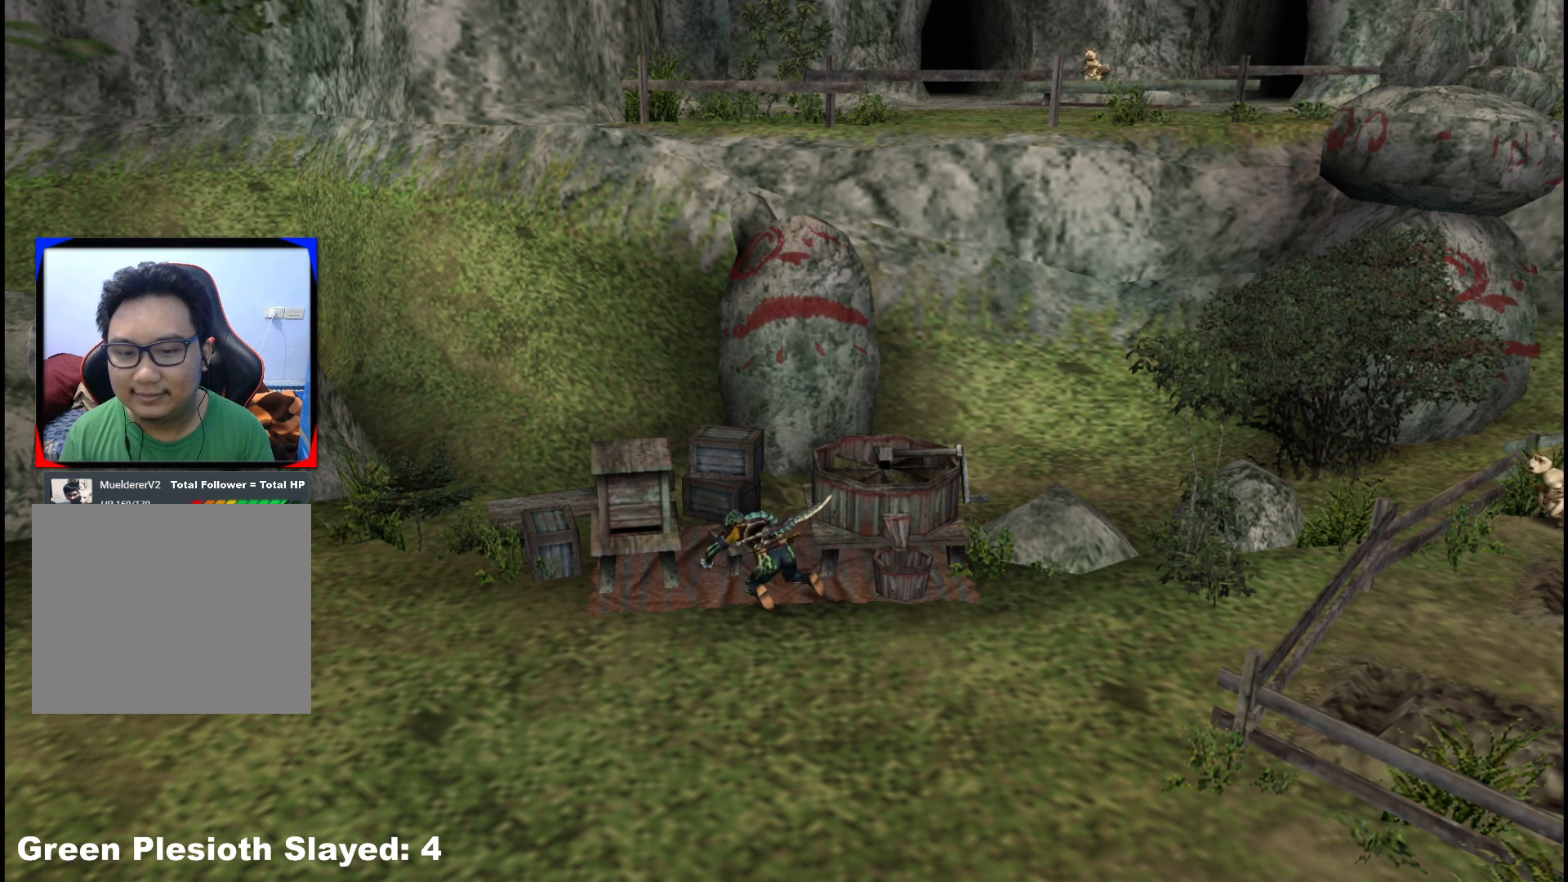
{"buttons": ["X"], "left_stick": "center", "right_stick": "center", "events": [[83, "X", "down"], [200, "X", "up"], [267, "X", "down"], [400, "X", "up"], [467, "X", "down"]]}
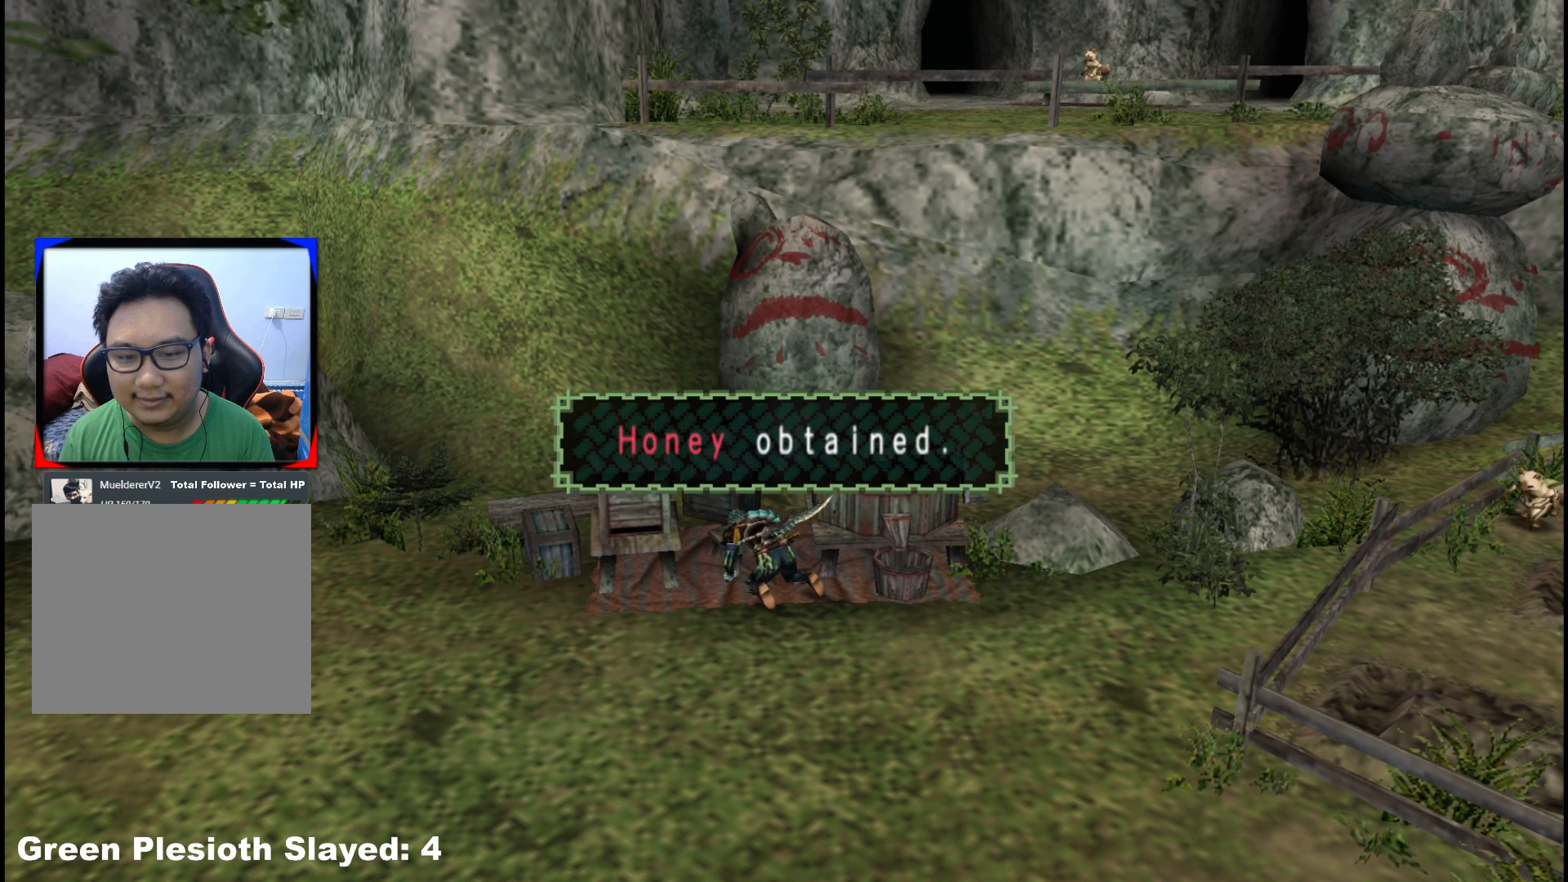
{"buttons": ["X"], "left_stick": "center", "right_stick": "center", "events": [[117, "X", "up"], [183, "X", "down"], [300, "X", "up"], [400, "X", "down"]]}
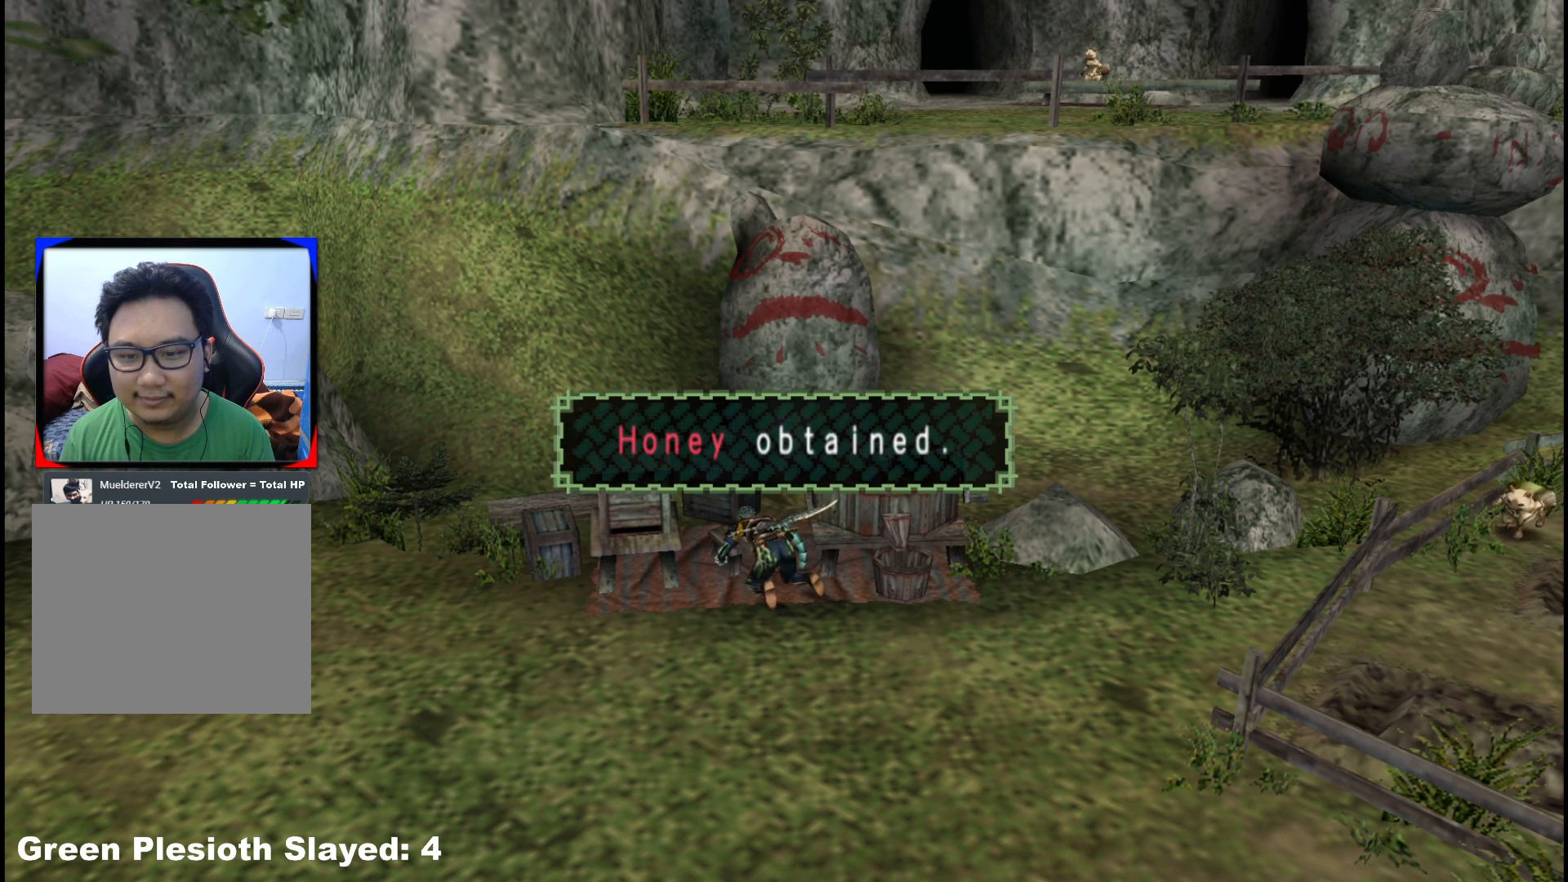
{"buttons": [], "left_stick": "center", "right_stick": "center", "events": [[17, "X", "up"], [100, "X", "down"], [233, "X", "up"], [317, "X", "down"], [433, "X", "up"]]}
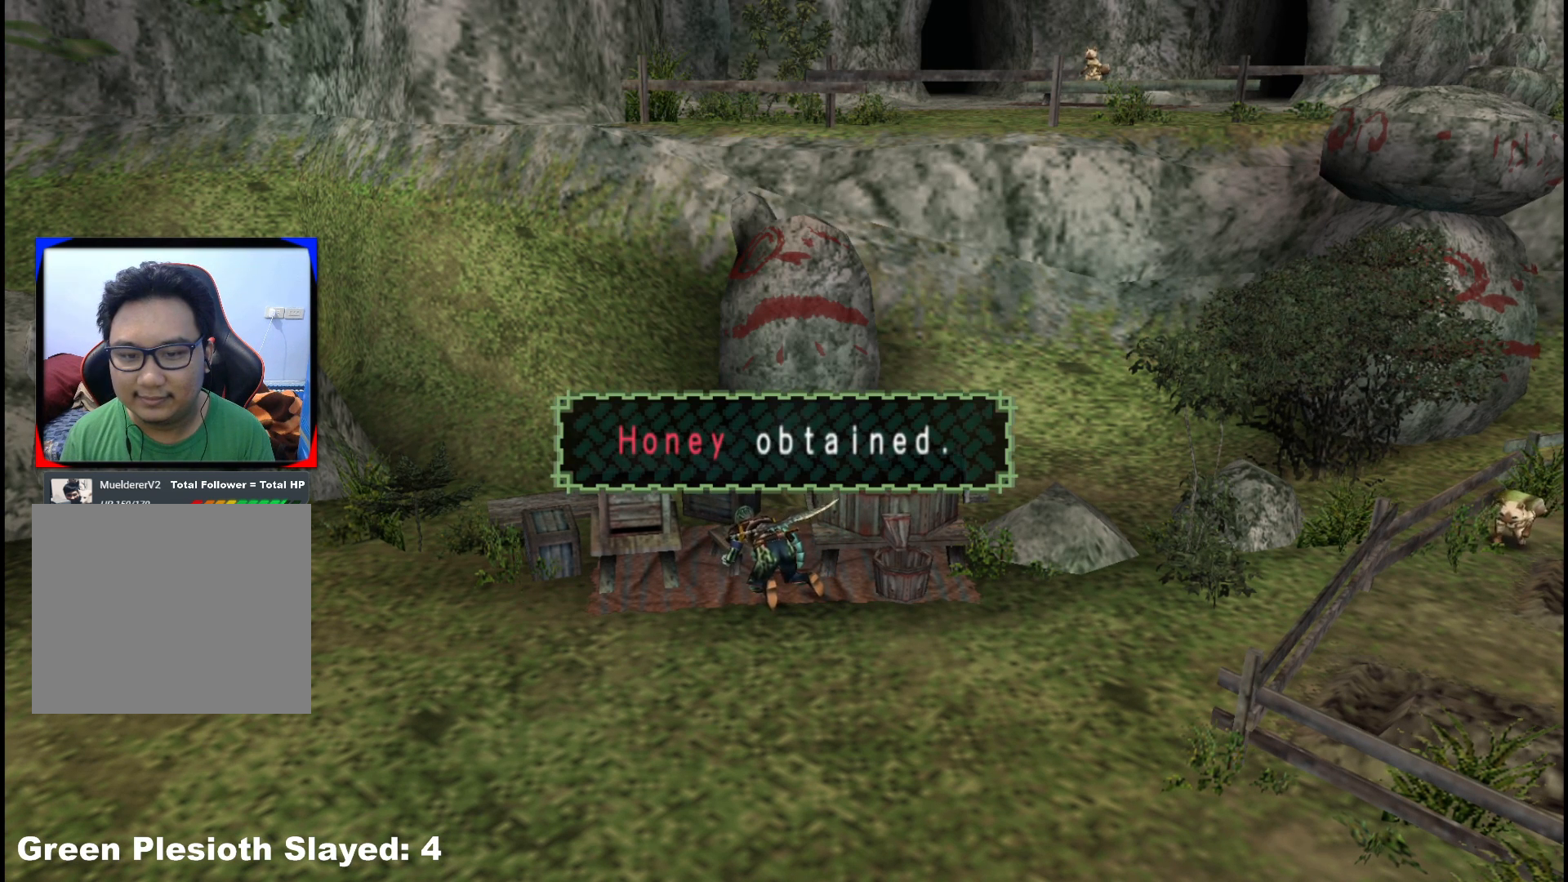
{"buttons": ["X"], "left_stick": "center", "right_stick": "center", "events": [[17, "X", "down"], [133, "X", "up"], [217, "X", "down"], [350, "X", "up"], [417, "X", "down"]]}